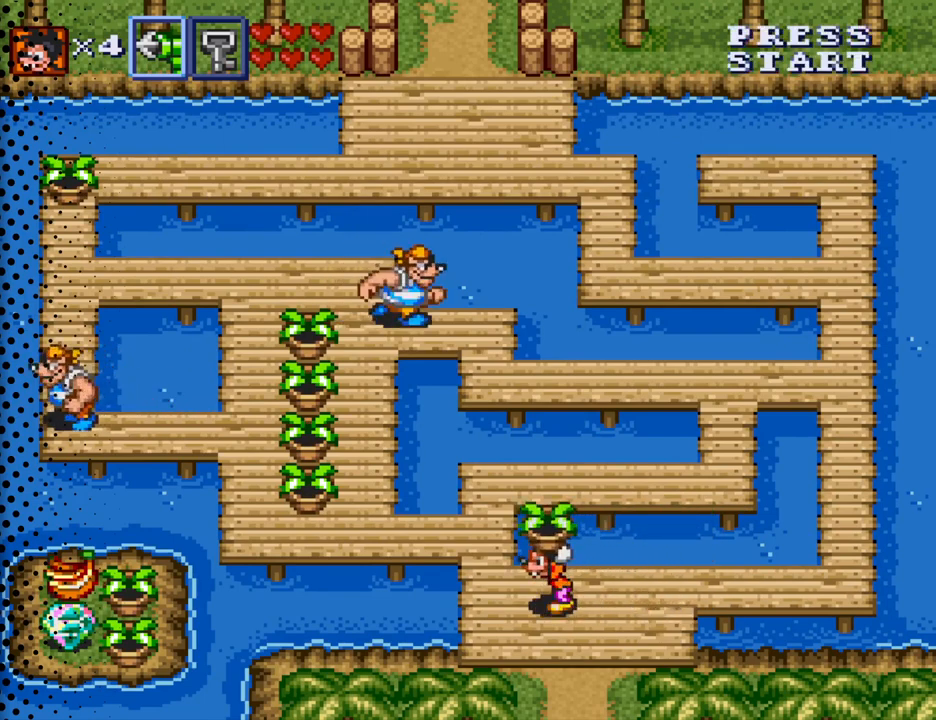
Gameplay with a controller (Nintendo layout); each line is a JSON object with the inputs held at the frame after it. "events" lists button and stick changes between this image and that frame as [ms after this image, input, new state], when the widget could be followed in between. Not read: L3 R3.
{"buttons": ["DPAD_UP"], "events": [[100, "DPAD_UP", "down"], [467, "DPAD_LEFT", "up"]]}
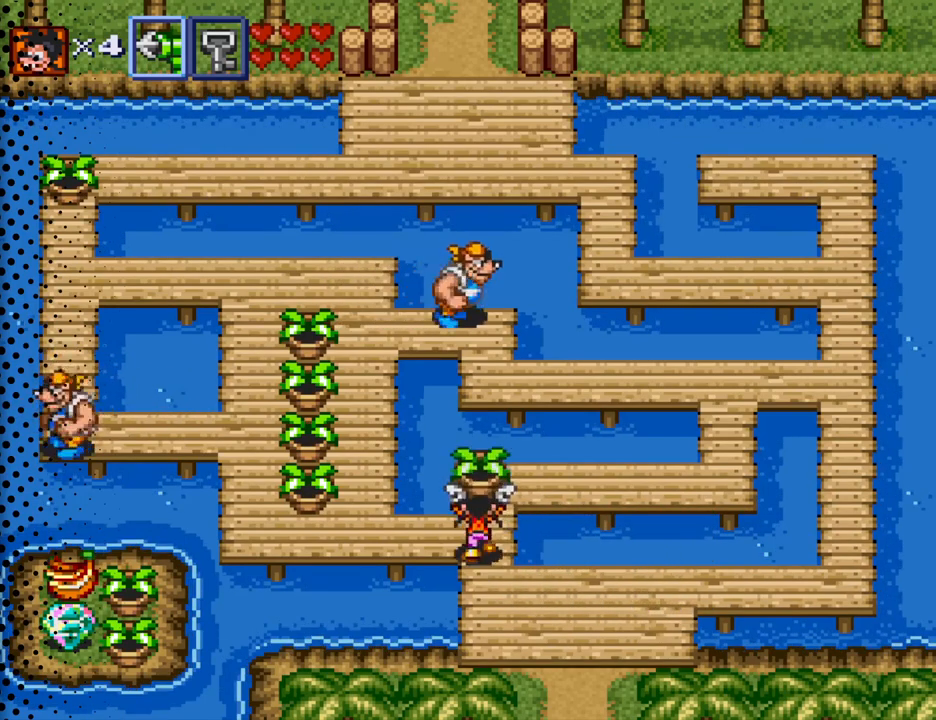
{"buttons": ["DPAD_LEFT"], "events": [[200, "B", "down"], [267, "DPAD_UP", "up"], [367, "B", "up"], [367, "DPAD_LEFT", "down"]]}
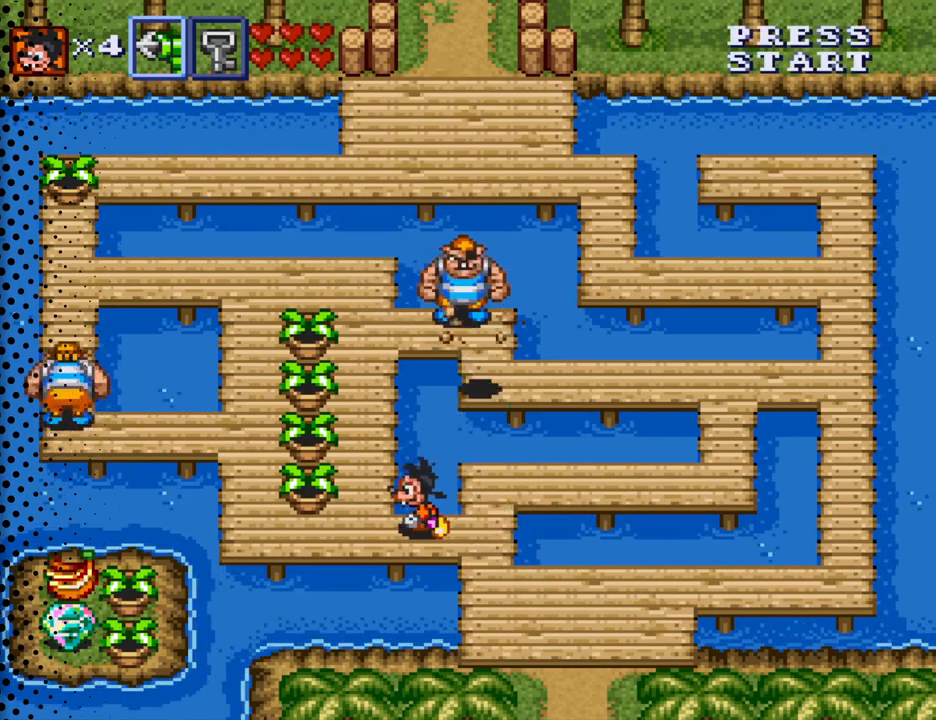
{"buttons": ["DPAD_LEFT"], "events": [[200, "DPAD_UP", "down"], [267, "DPAD_LEFT", "up"], [400, "DPAD_LEFT", "down"], [433, "DPAD_UP", "up"]]}
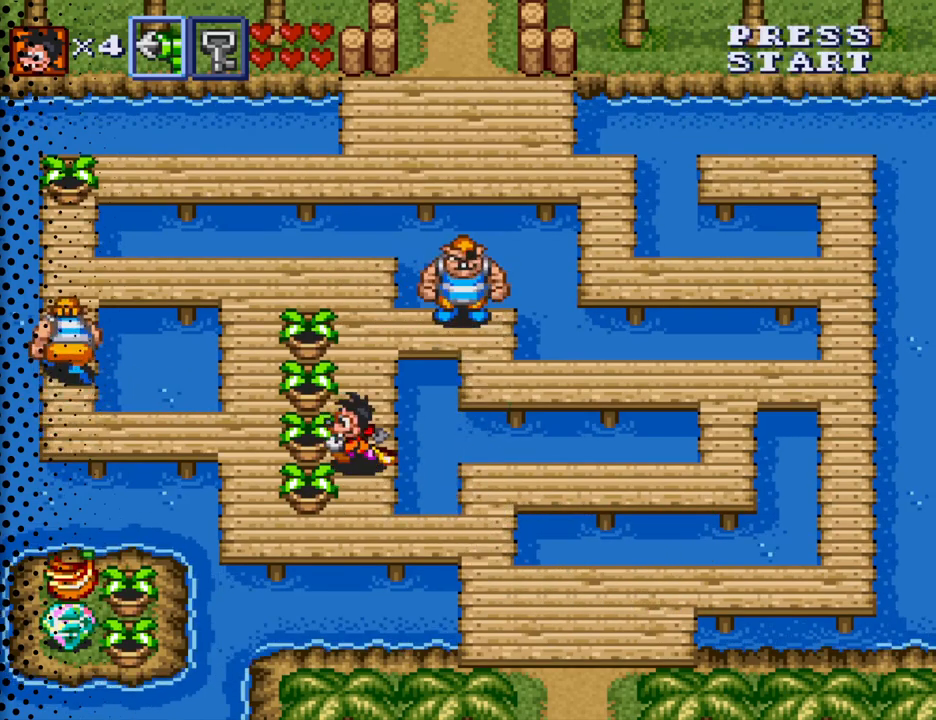
{"buttons": ["DPAD_DOWN", "DPAD_RIGHT"], "events": [[100, "B", "down"], [133, "DPAD_LEFT", "up"], [267, "B", "up"], [400, "DPAD_RIGHT", "down"], [467, "DPAD_DOWN", "down"]]}
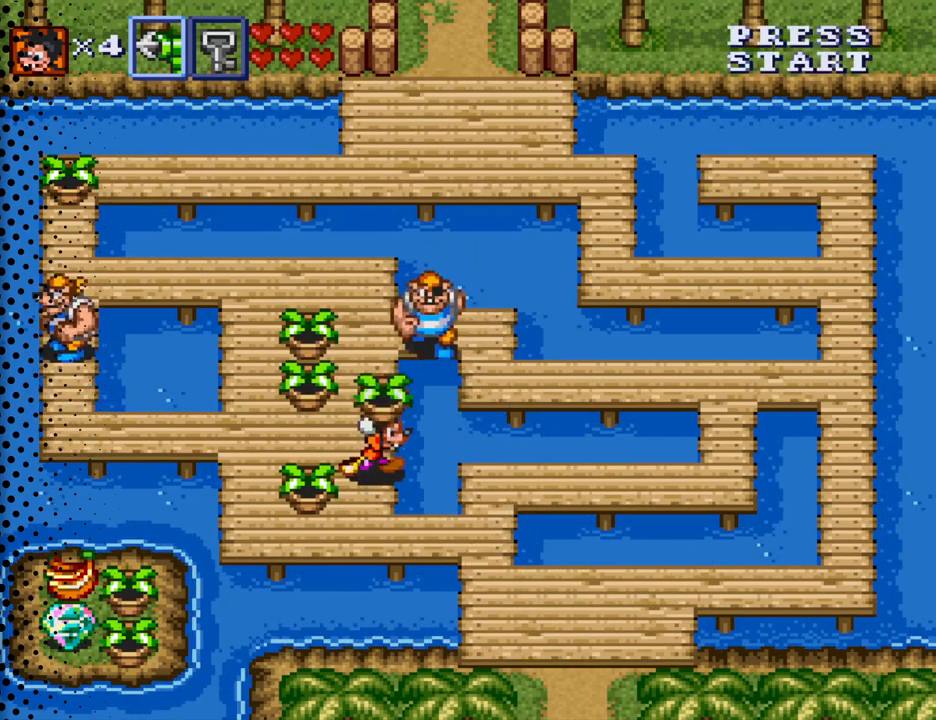
{"buttons": ["B"], "events": [[67, "DPAD_DOWN", "up"], [67, "DPAD_LEFT", "down"], [67, "DPAD_RIGHT", "up"], [100, "DPAD_LEFT", "up"], [100, "DPAD_UP", "down"], [233, "DPAD_UP", "up"], [467, "B", "down"]]}
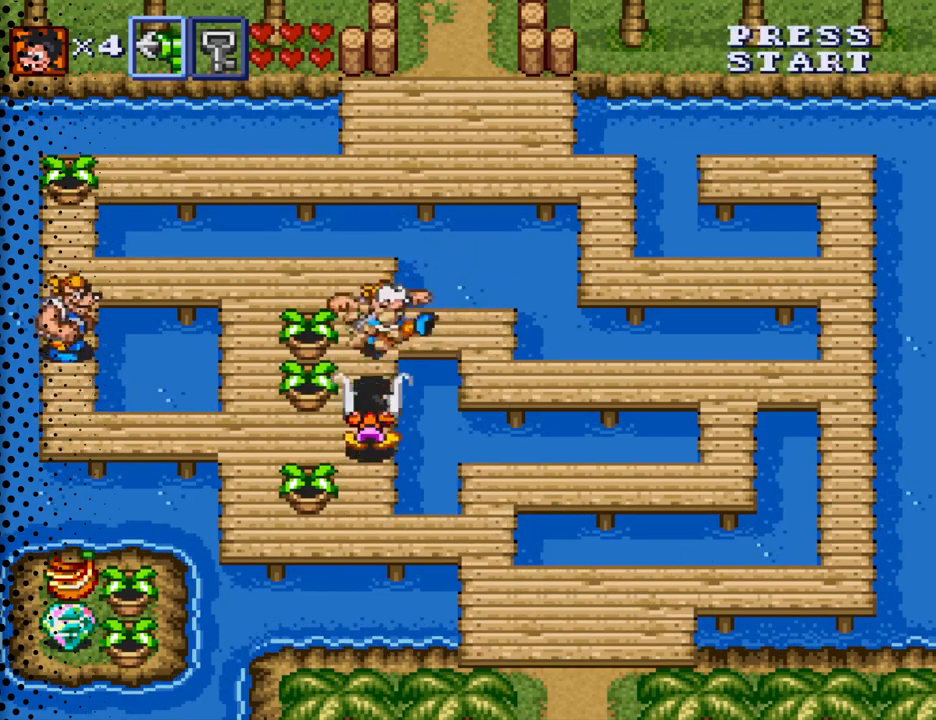
{"buttons": ["DPAD_DOWN"], "events": [[100, "B", "up"], [200, "DPAD_LEFT", "down"], [400, "DPAD_DOWN", "down"], [433, "DPAD_LEFT", "up"]]}
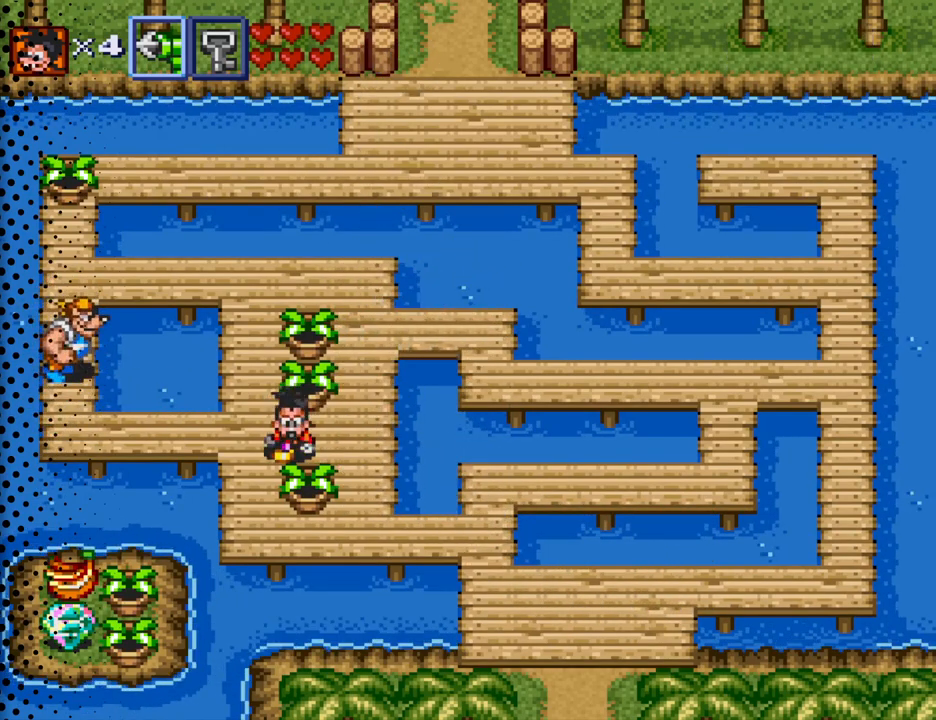
{"buttons": ["B"], "events": [[33, "B", "down"], [167, "DPAD_DOWN", "up"], [200, "B", "up"], [267, "DPAD_LEFT", "down"], [433, "B", "down"], [500, "DPAD_LEFT", "up"]]}
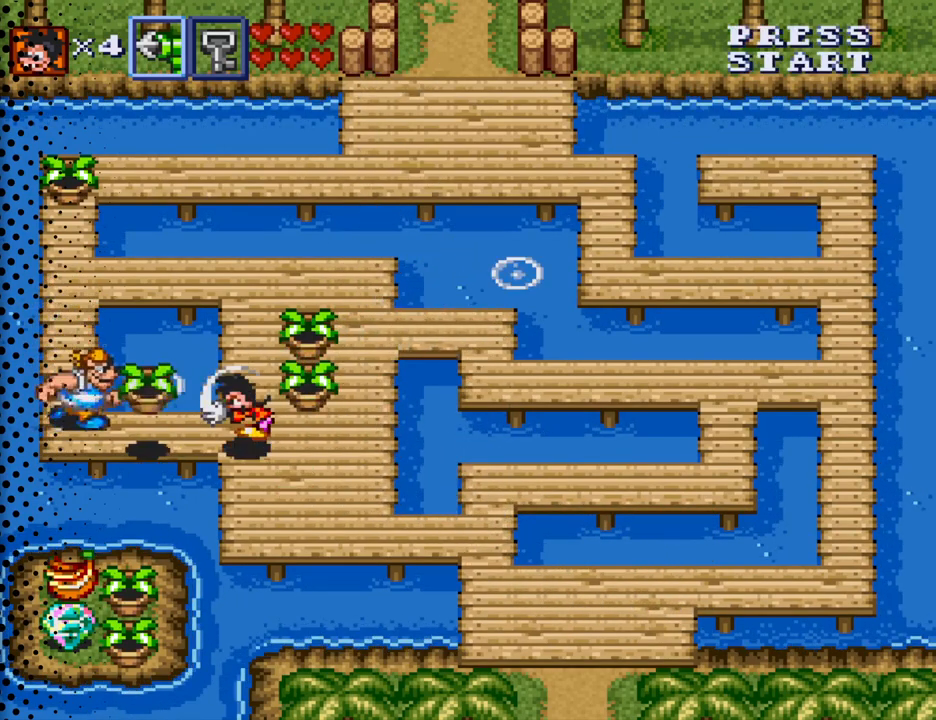
{"buttons": ["B", "DPAD_UP"], "events": [[100, "B", "up"], [200, "DPAD_RIGHT", "down"], [300, "DPAD_UP", "down"], [333, "DPAD_RIGHT", "up"], [467, "B", "down"]]}
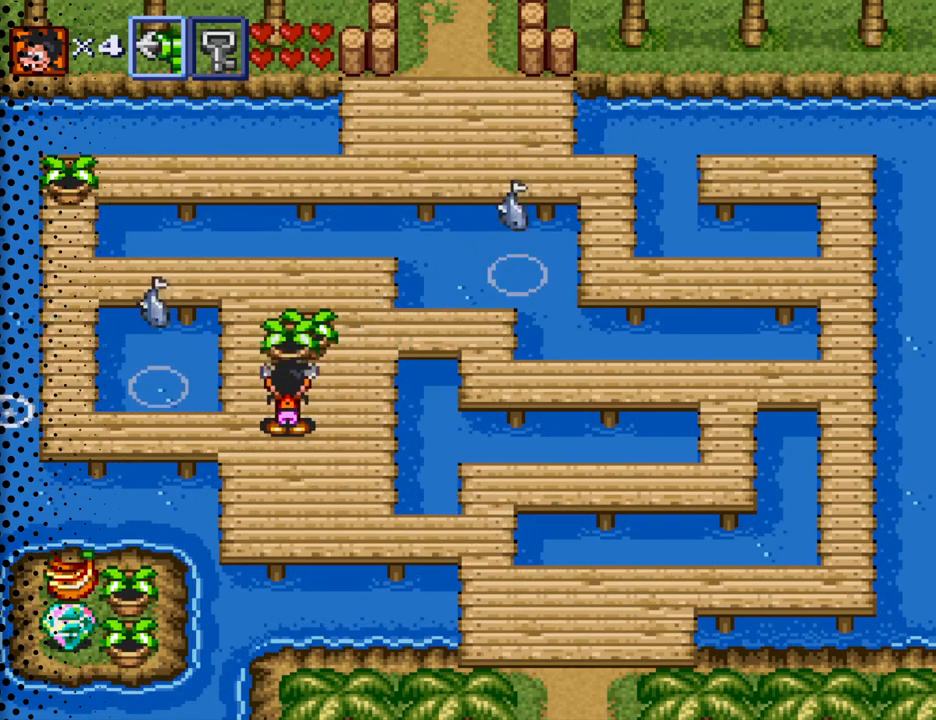
{"buttons": ["DPAD_LEFT"], "events": [[33, "DPAD_UP", "up"], [100, "B", "up"], [167, "DPAD_DOWN", "down"], [267, "DPAD_LEFT", "down"], [300, "DPAD_DOWN", "up"]]}
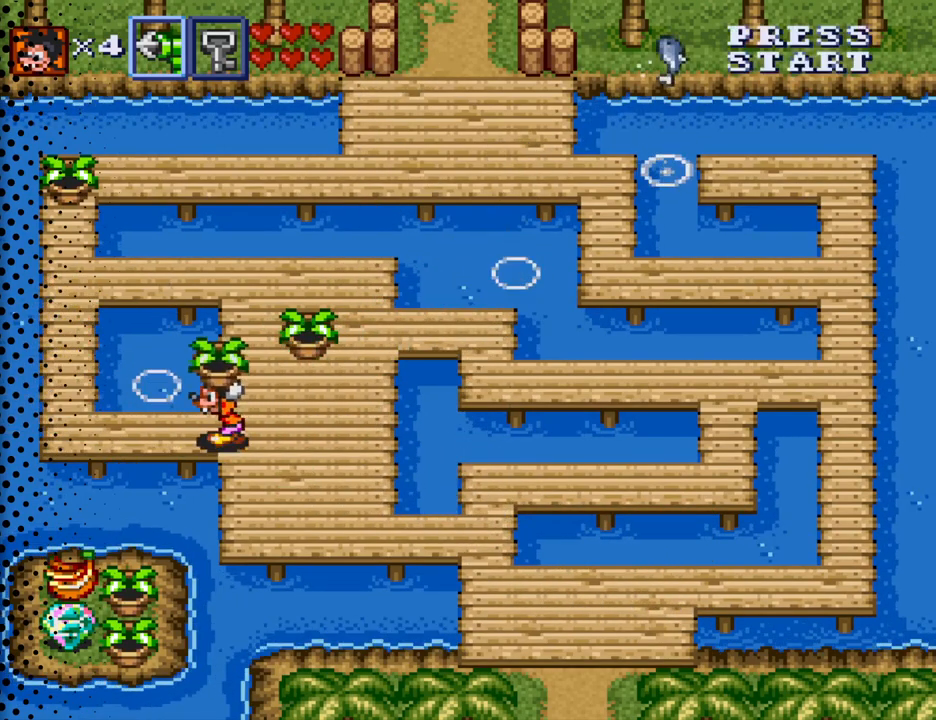
{"buttons": ["DPAD_LEFT"], "events": [[333, "B", "down"], [467, "B", "up"]]}
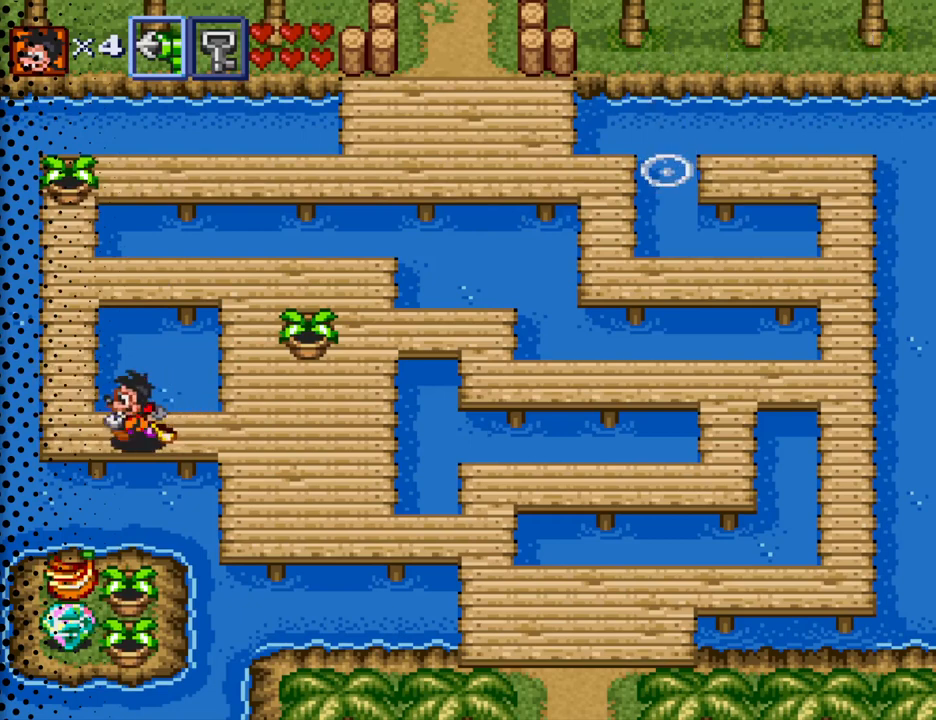
{"buttons": ["Y", "DPAD_DOWN"], "events": [[267, "DPAD_DOWN", "down"], [300, "DPAD_LEFT", "up"], [367, "Y", "down"]]}
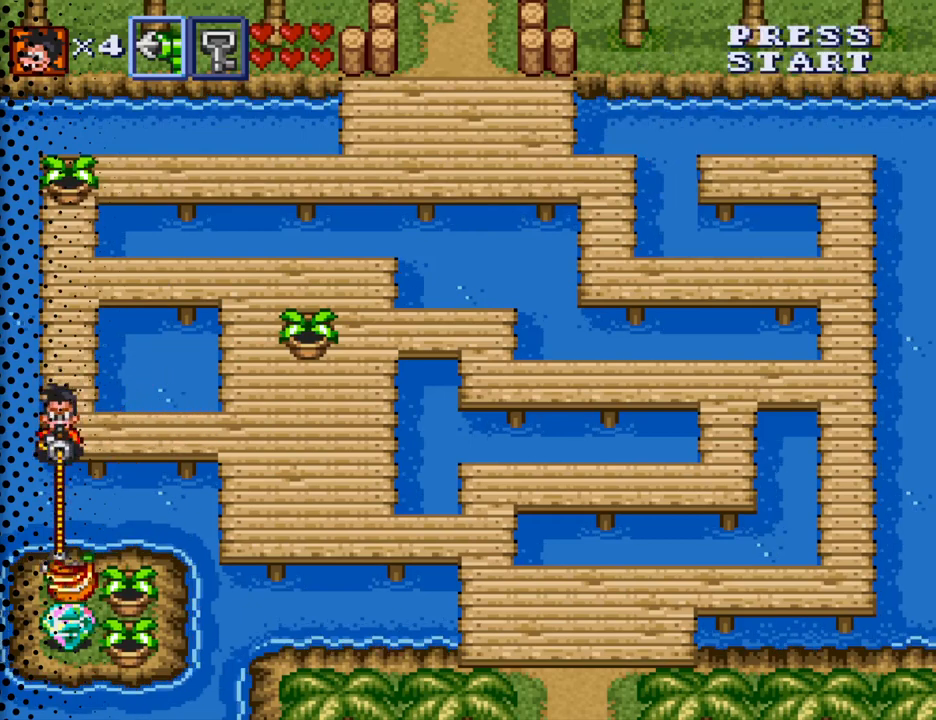
{"buttons": ["Y", "DPAD_DOWN"], "events": [[67, "Y", "up"], [267, "DPAD_DOWN", "up"], [300, "DPAD_DOWN", "down"], [367, "Y", "down"]]}
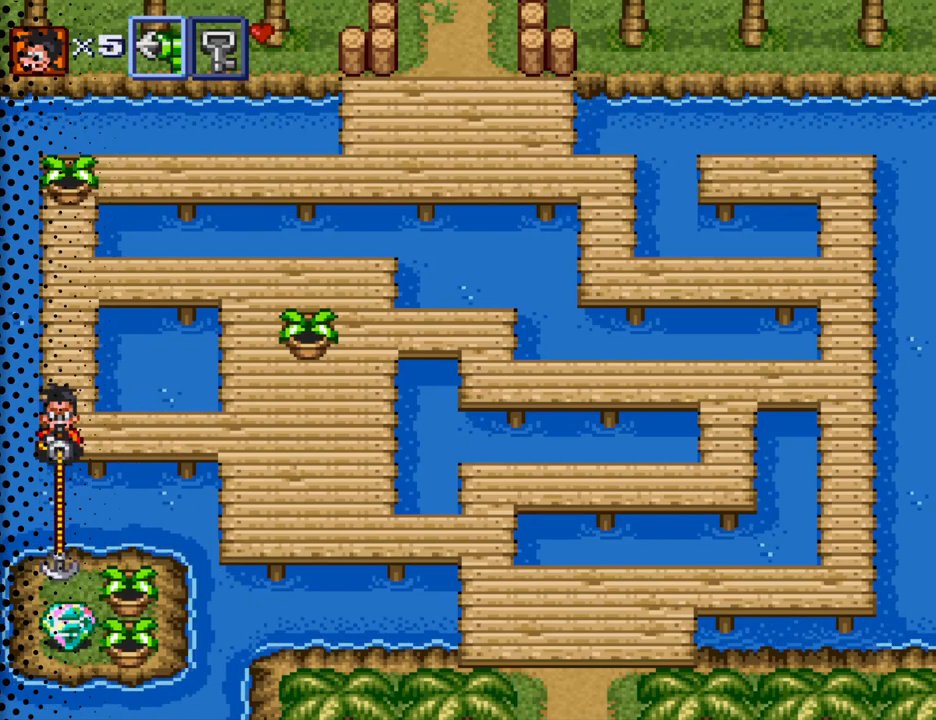
{"buttons": ["DPAD_DOWN", "DPAD_RIGHT"], "events": [[100, "Y", "up"], [200, "DPAD_RIGHT", "down"]]}
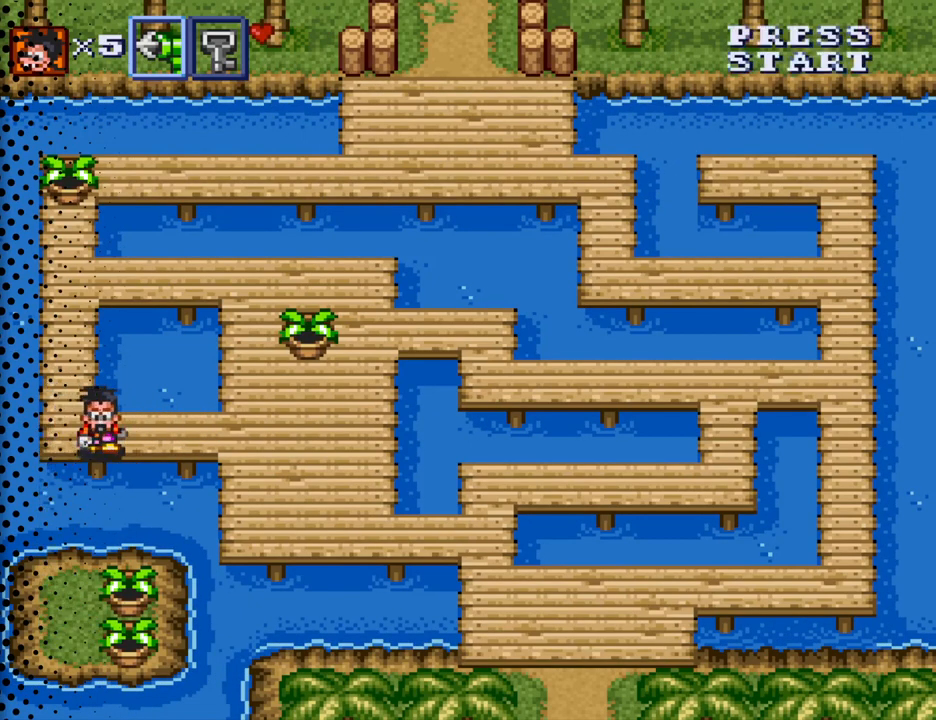
{"buttons": [], "events": [[67, "DPAD_RIGHT", "up"], [133, "Y", "down"], [367, "DPAD_DOWN", "up"], [367, "Y", "up"]]}
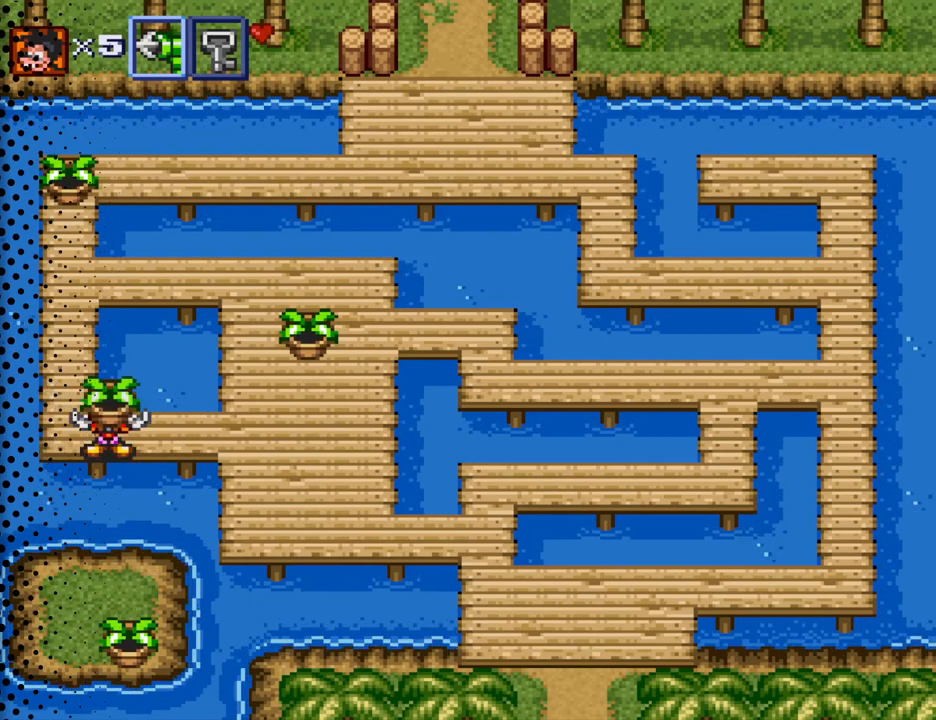
{"buttons": ["DPAD_DOWN"], "events": [[67, "DPAD_DOWN", "down"], [100, "Y", "down"], [300, "DPAD_DOWN", "up"], [367, "Y", "up"], [400, "DPAD_DOWN", "down"]]}
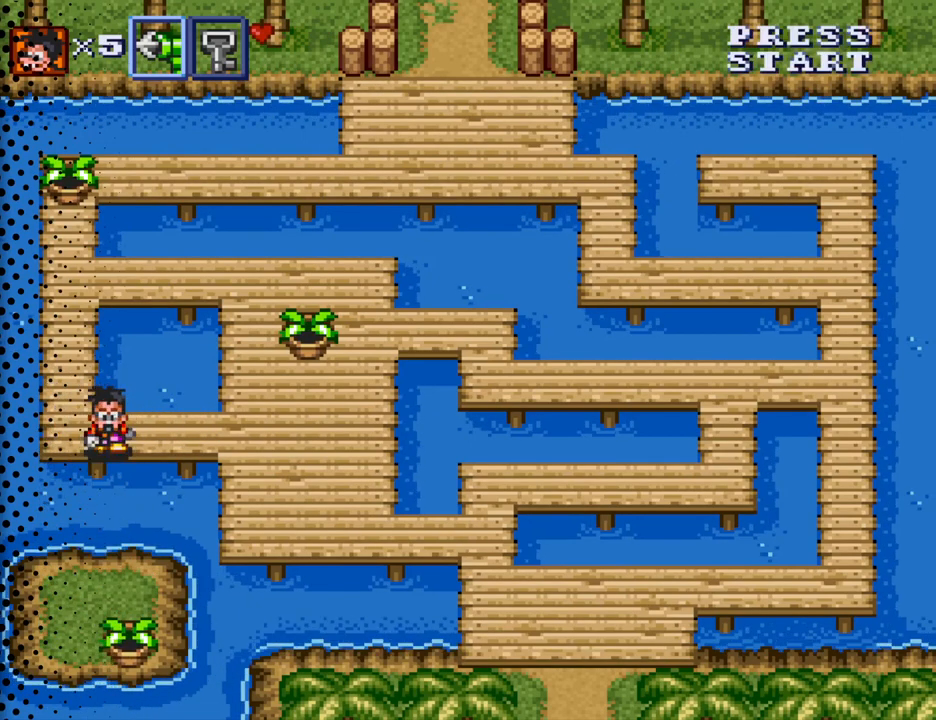
{"buttons": ["DPAD_RIGHT"], "events": [[67, "Y", "down"], [133, "DPAD_DOWN", "up"], [233, "Y", "up"], [433, "DPAD_RIGHT", "down"]]}
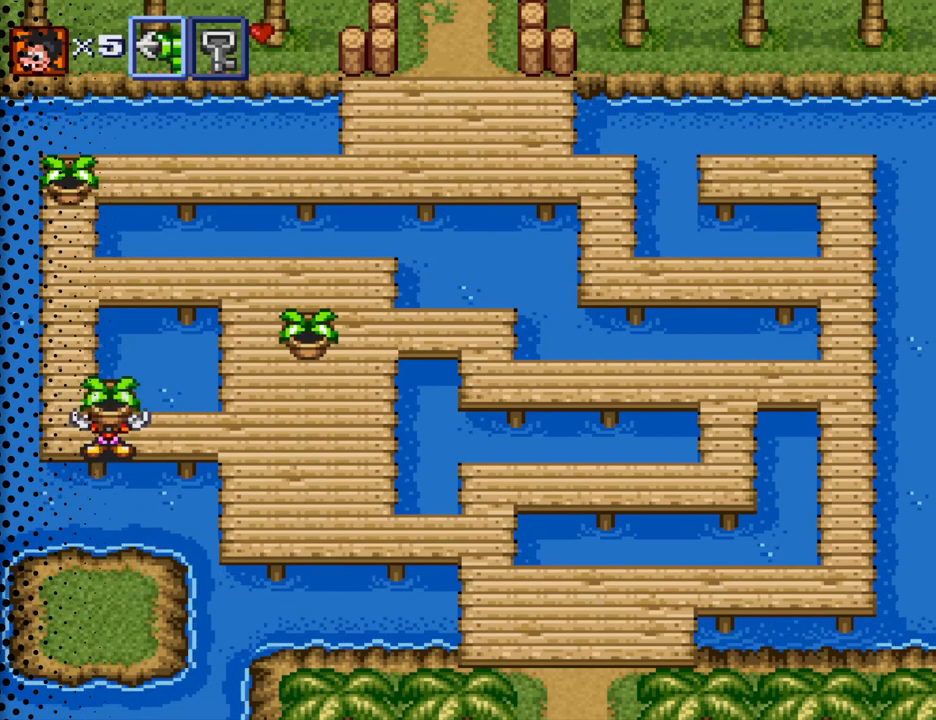
{"buttons": ["DPAD_RIGHT"], "events": []}
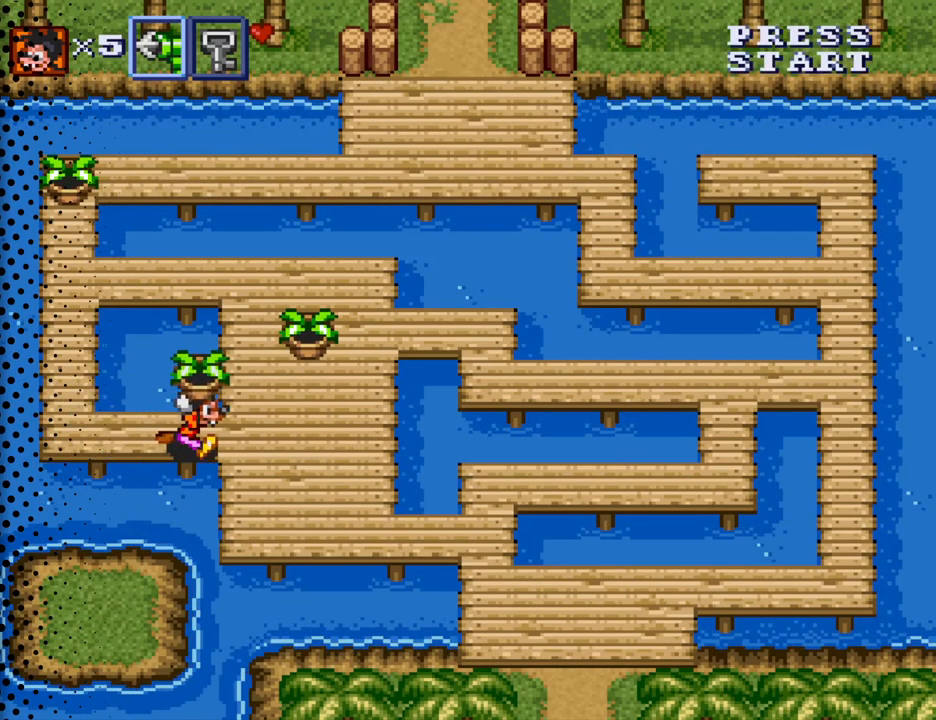
{"buttons": ["DPAD_DOWN", "DPAD_RIGHT"], "events": [[100, "DPAD_DOWN", "down"], [300, "B", "down"], [400, "B", "up"]]}
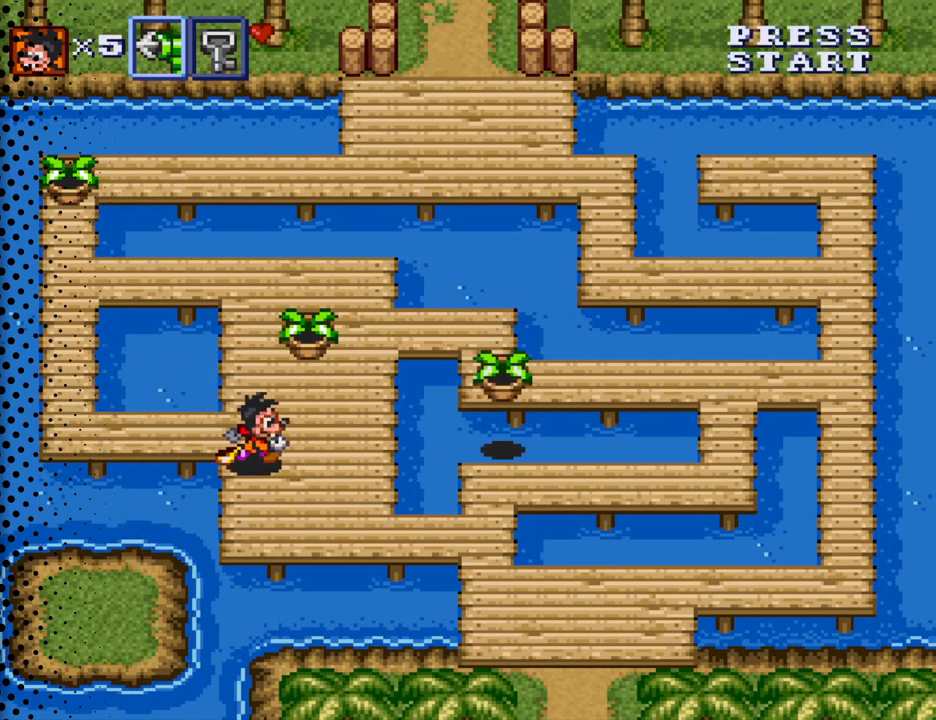
{"buttons": ["DPAD_RIGHT"], "events": [[467, "DPAD_DOWN", "up"]]}
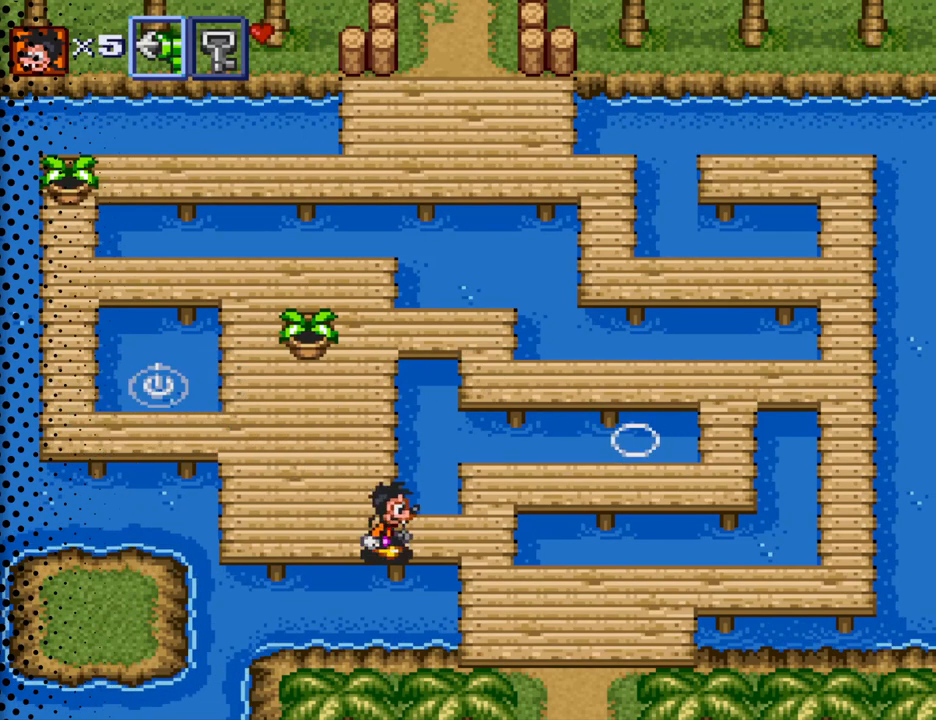
{"buttons": ["DPAD_DOWN", "DPAD_RIGHT"], "events": [[267, "DPAD_DOWN", "down"]]}
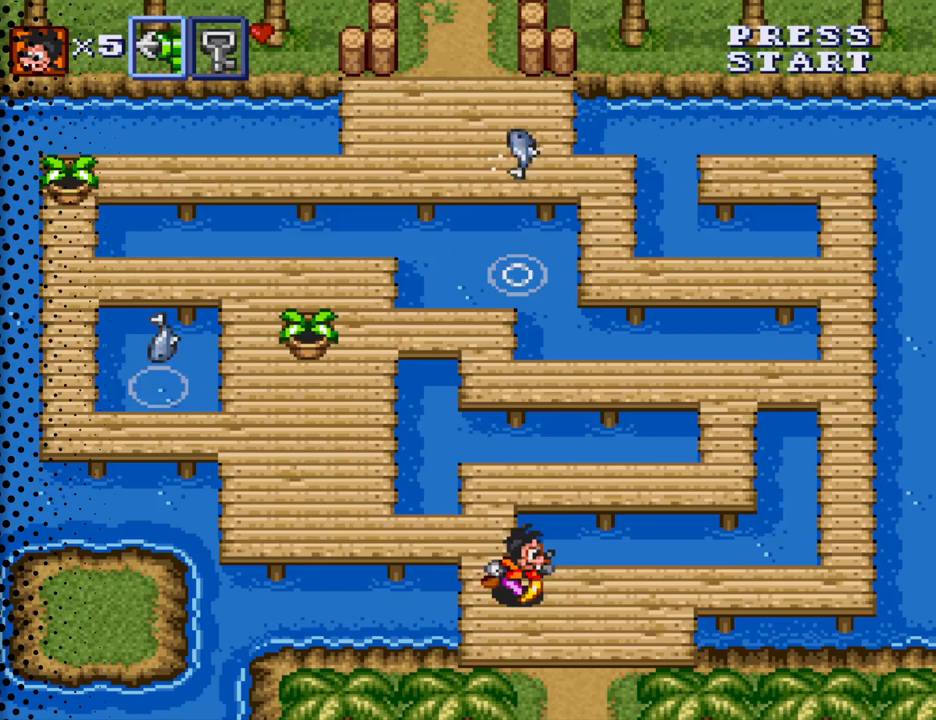
{"buttons": ["DPAD_DOWN"], "events": [[233, "DPAD_RIGHT", "up"]]}
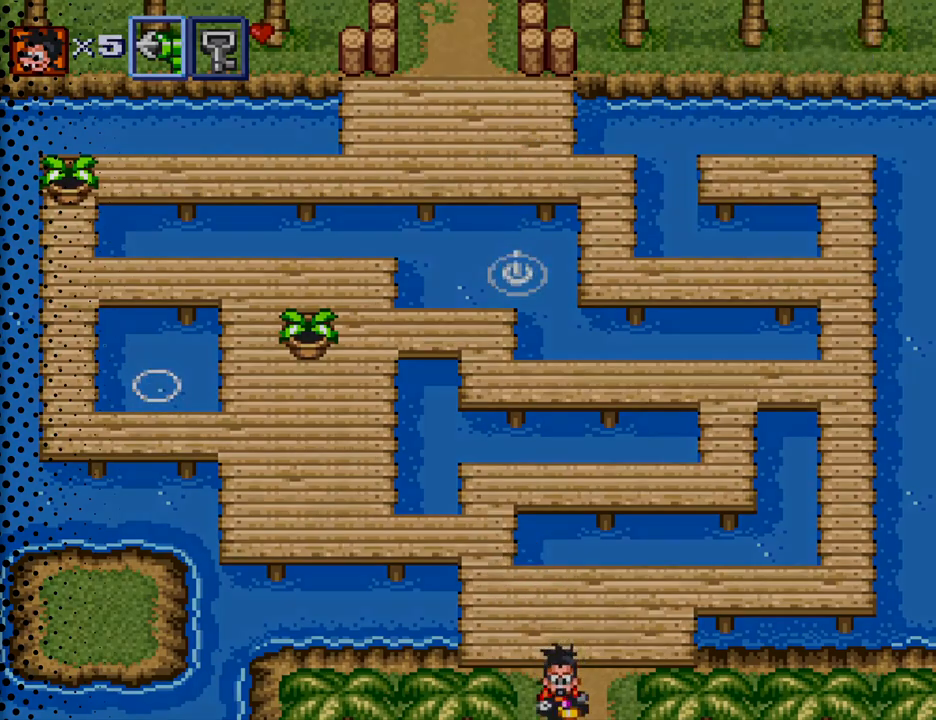
{"buttons": ["DPAD_DOWN", "DPAD_RIGHT"], "events": [[367, "DPAD_RIGHT", "down"]]}
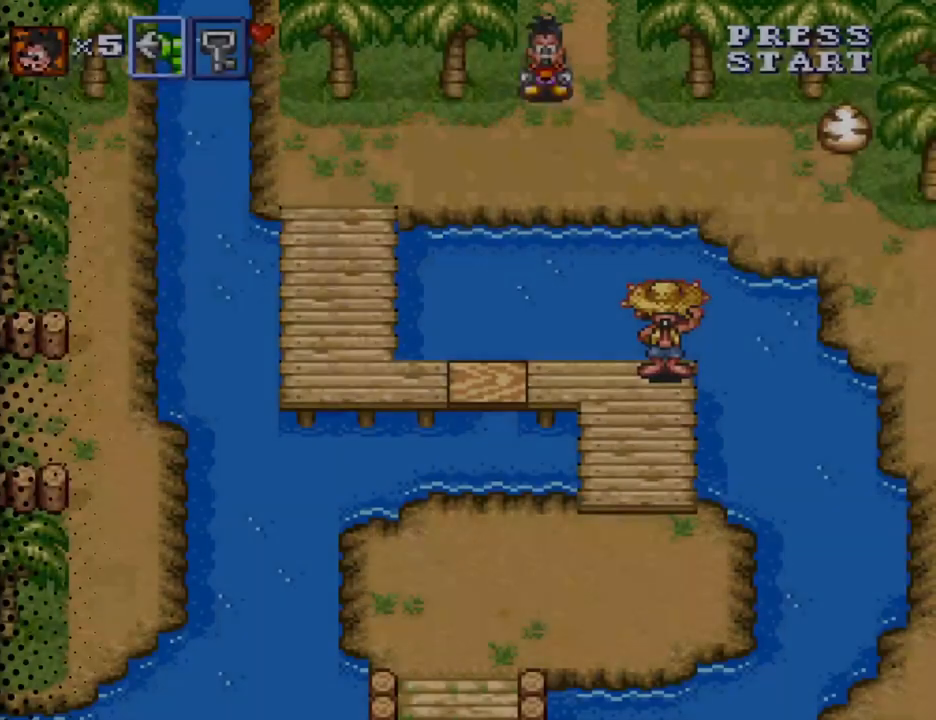
{"buttons": ["DPAD_DOWN", "DPAD_LEFT"], "events": [[400, "DPAD_RIGHT", "up"], [500, "DPAD_LEFT", "down"]]}
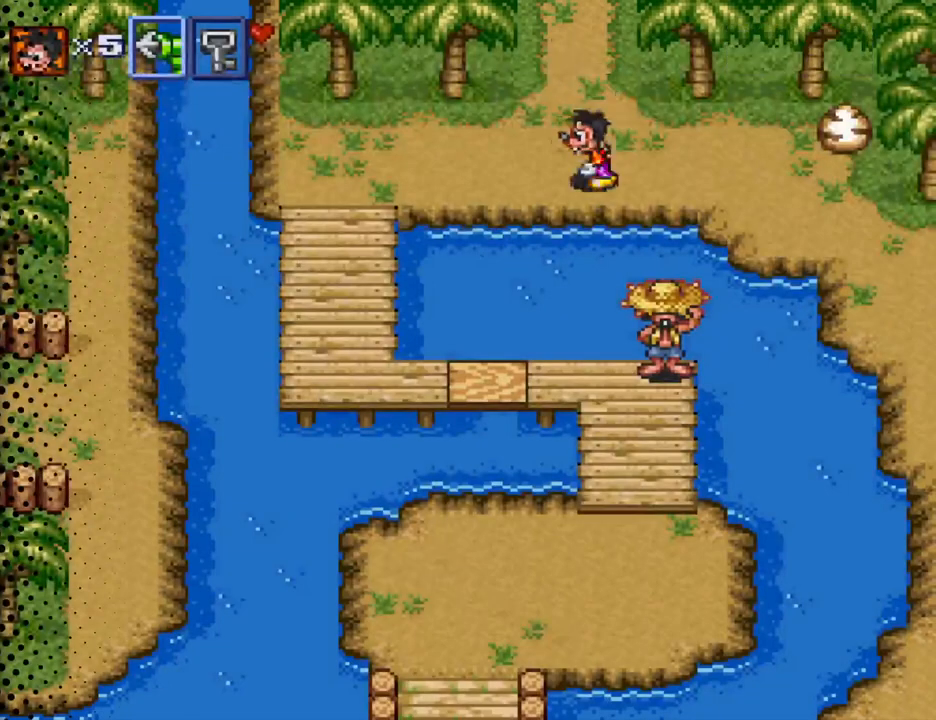
{"buttons": ["DPAD_LEFT"], "events": [[33, "DPAD_DOWN", "up"]]}
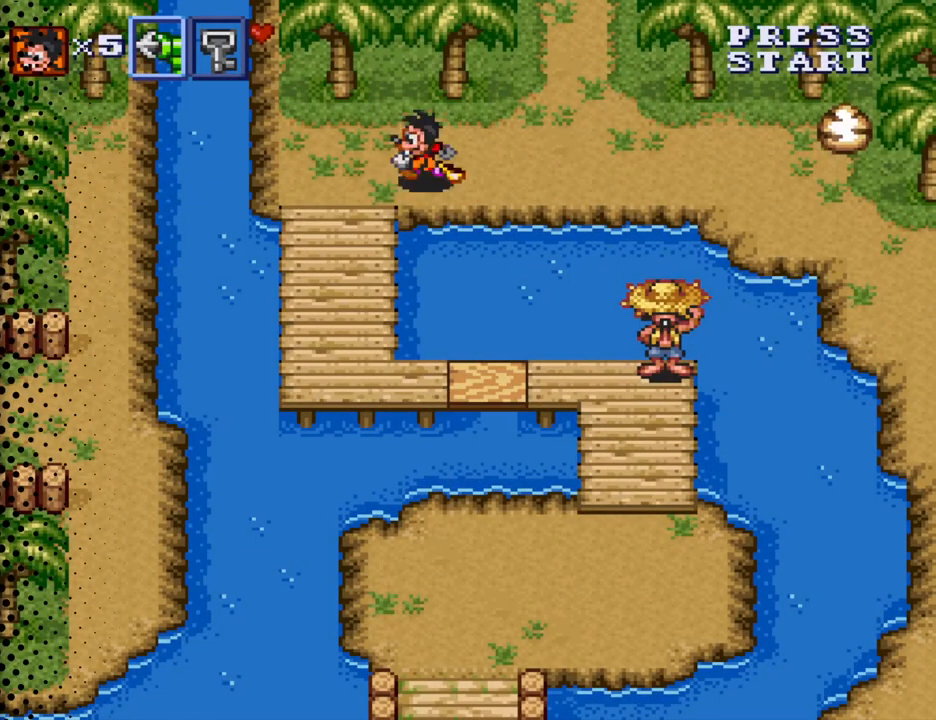
{"buttons": ["DPAD_DOWN"], "events": [[67, "DPAD_DOWN", "down"], [267, "DPAD_LEFT", "up"]]}
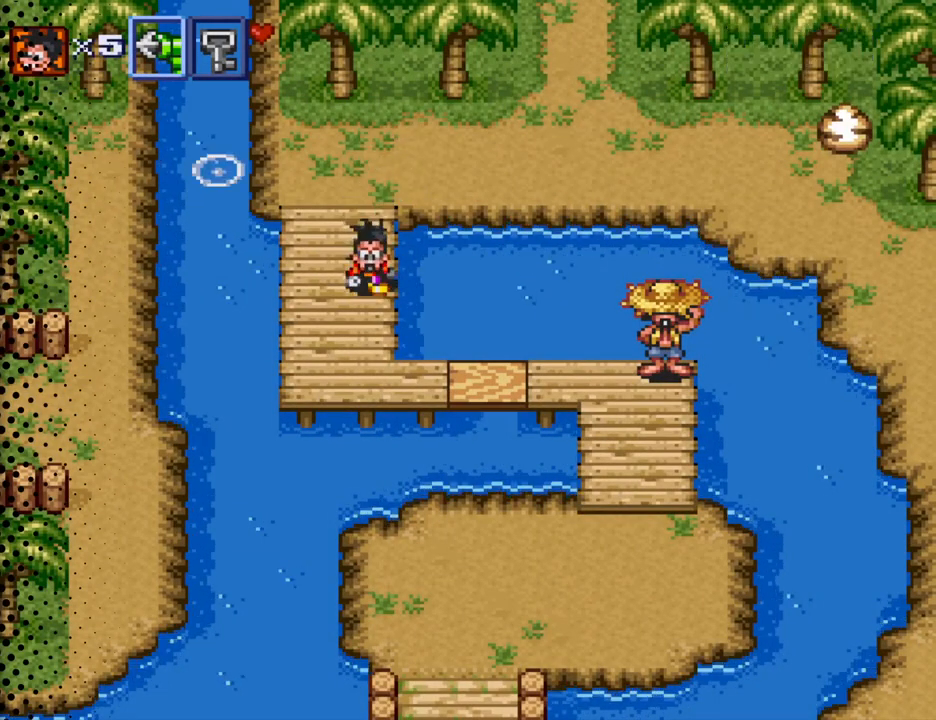
{"buttons": ["DPAD_RIGHT"], "events": [[333, "DPAD_RIGHT", "down"], [500, "DPAD_DOWN", "up"]]}
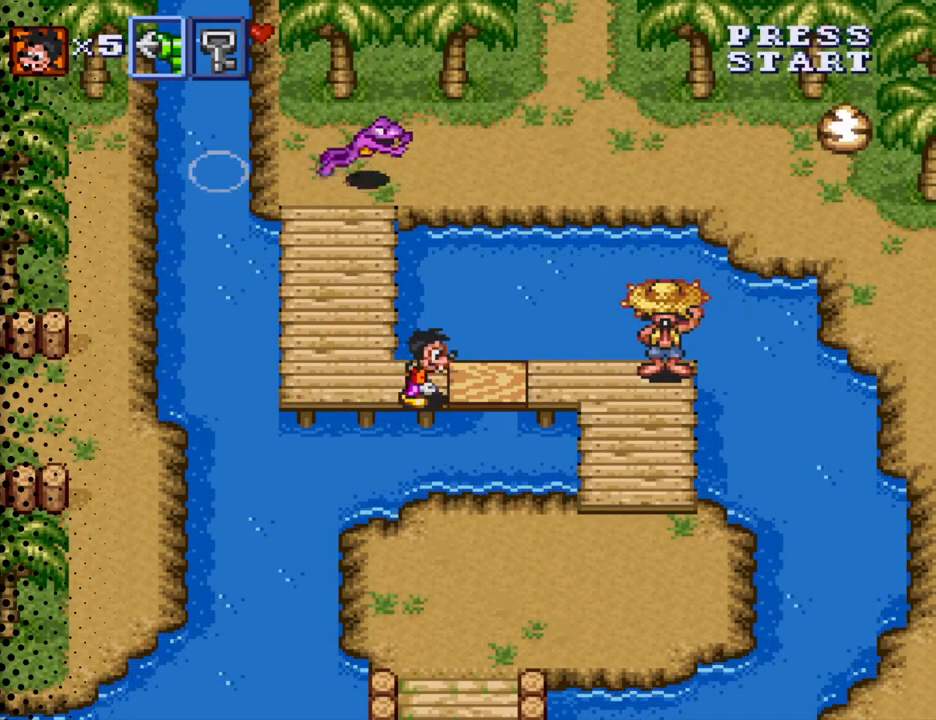
{"buttons": ["DPAD_DOWN", "DPAD_RIGHT"], "events": [[433, "DPAD_DOWN", "down"]]}
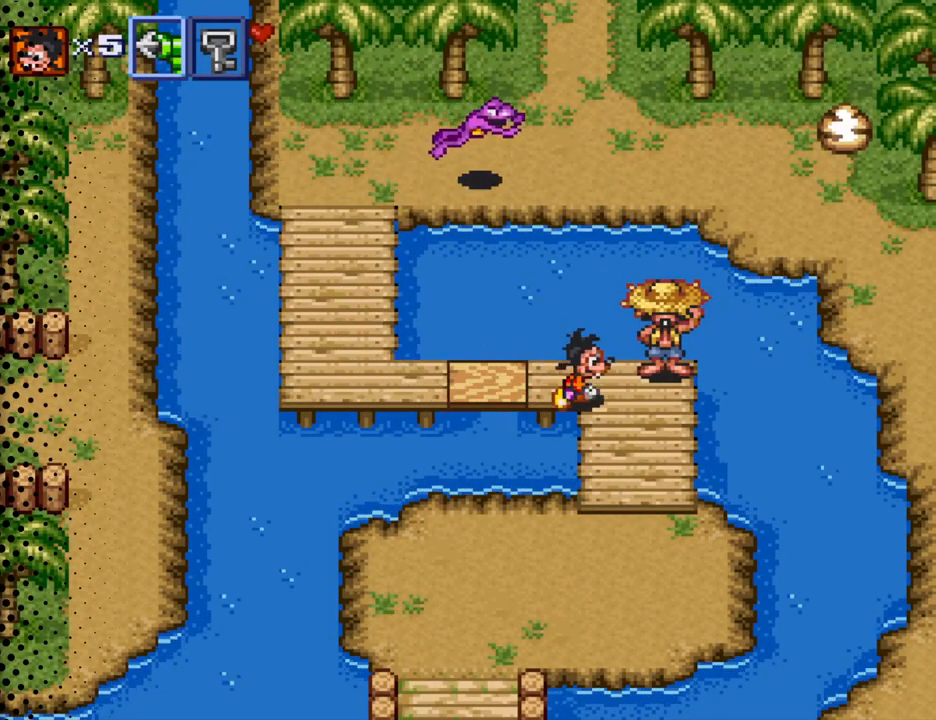
{"buttons": ["DPAD_DOWN"], "events": [[67, "DPAD_RIGHT", "up"]]}
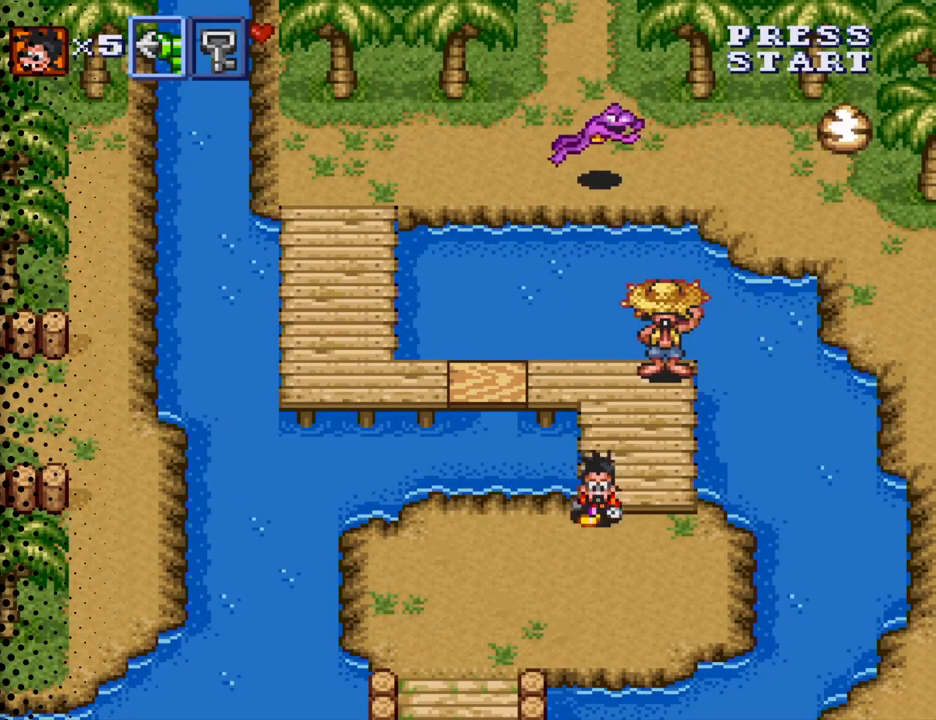
{"buttons": ["DPAD_DOWN", "DPAD_LEFT"], "events": [[133, "DPAD_LEFT", "down"]]}
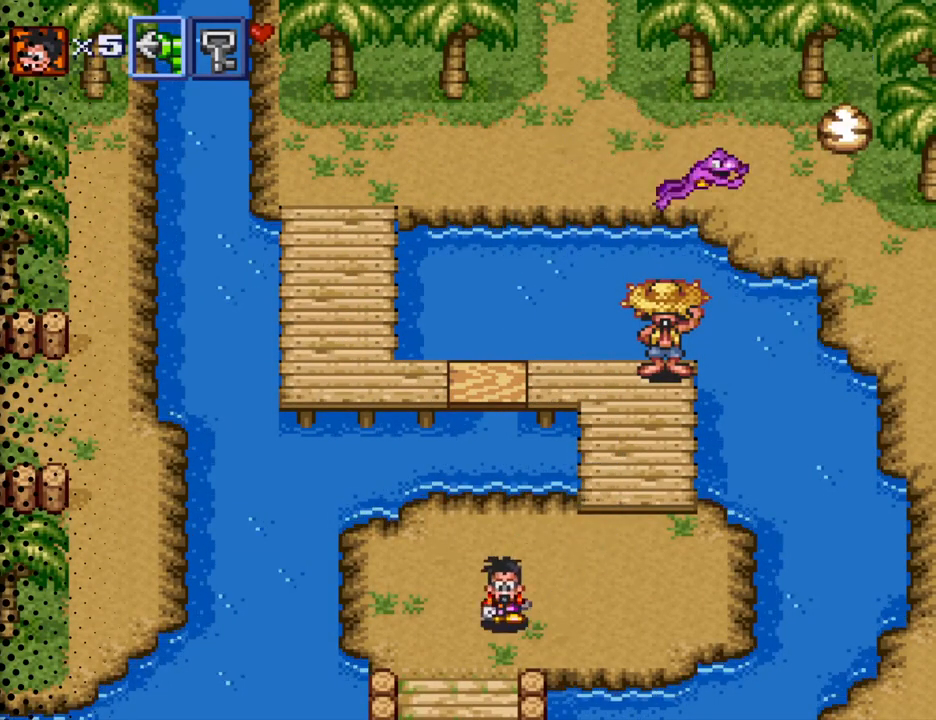
{"buttons": ["DPAD_DOWN"], "events": [[33, "DPAD_LEFT", "up"]]}